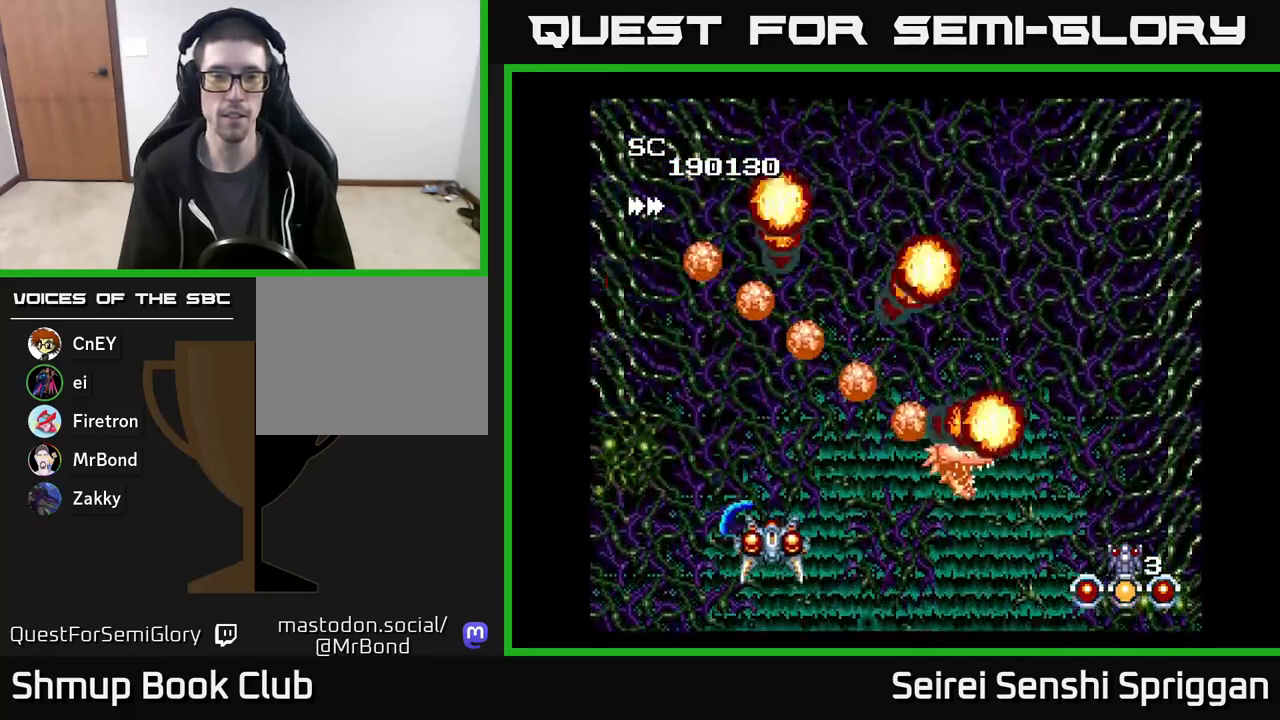
Gameplay with a controller (Xbox layout); each line is a JSON object with the inputs held at the frame after it. "events" lists button and stick changes between this image and that frame as [ms after this image, input, new state], when the widget could be followed in between. Not read: left_stick right_stick.
{"buttons": ["X", "DPAD_UP", "DPAD_LEFT"], "events": [[50, "DPAD_UP", "down"], [67, "DPAD_UP", "up"], [417, "DPAD_UP", "down"], [500, "DPAD_LEFT", "down"]]}
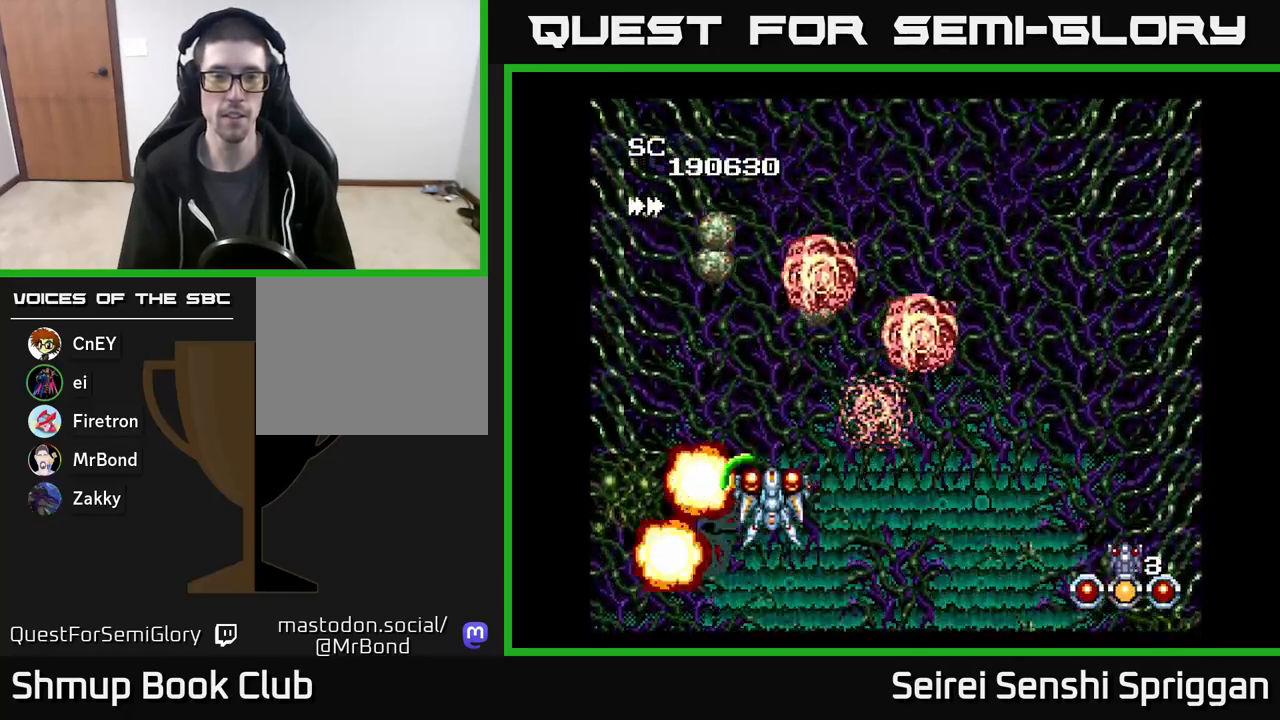
{"buttons": ["X", "DPAD_DOWN", "DPAD_RIGHT"], "events": [[17, "DPAD_UP", "up"], [100, "DPAD_LEFT", "up"], [217, "DPAD_UP", "down"], [417, "DPAD_UP", "up"], [450, "DPAD_RIGHT", "down"], [483, "DPAD_DOWN", "down"]]}
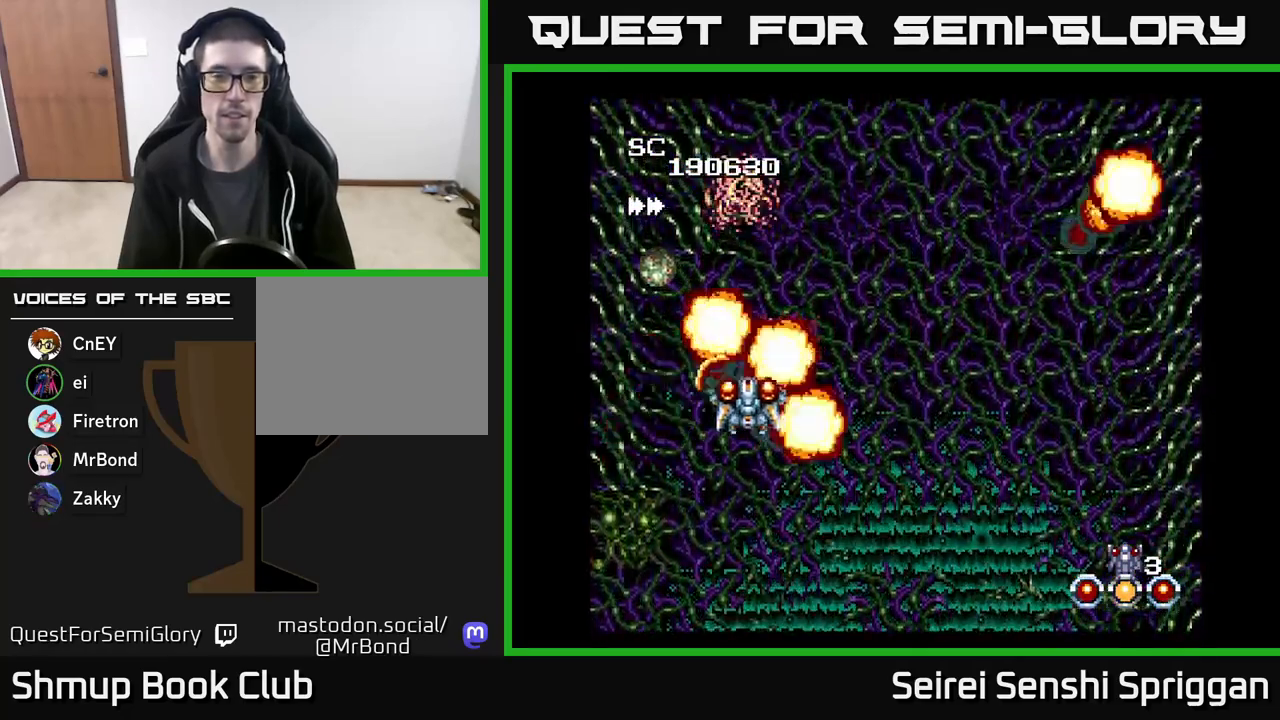
{"buttons": ["X", "DPAD_LEFT"], "events": [[133, "DPAD_DOWN", "up"], [267, "DPAD_RIGHT", "up"], [317, "DPAD_UP", "down"], [367, "DPAD_LEFT", "down"], [417, "DPAD_UP", "up"]]}
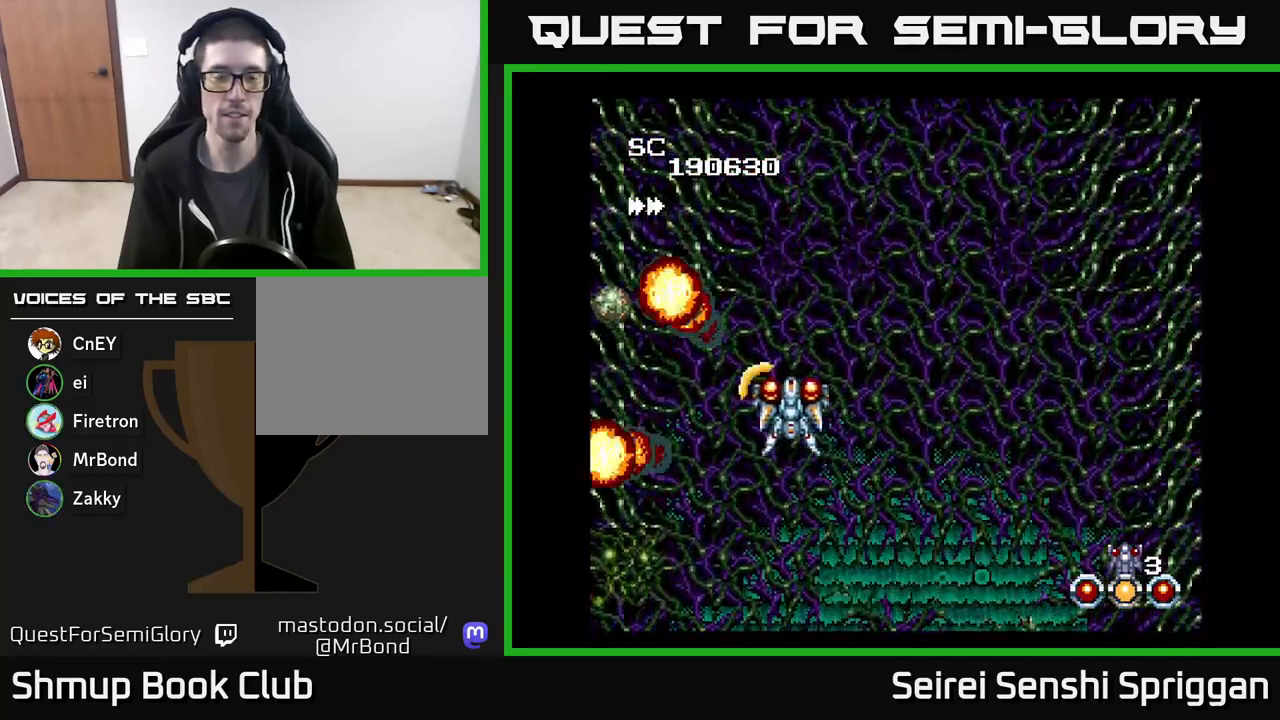
{"buttons": ["X", "DPAD_DOWN"], "events": [[83, "DPAD_LEFT", "up"], [117, "DPAD_UP", "down"], [267, "DPAD_UP", "up"], [317, "DPAD_RIGHT", "down"], [400, "DPAD_DOWN", "down"], [433, "DPAD_RIGHT", "up"]]}
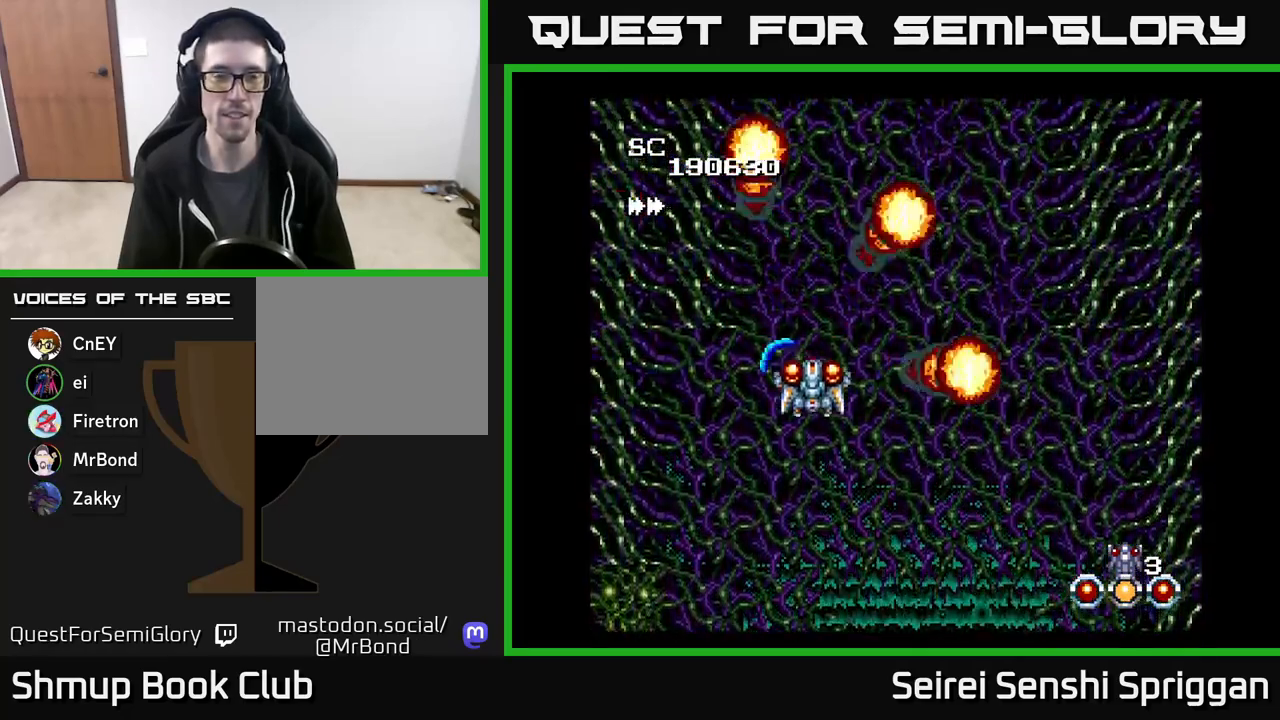
{"buttons": ["X", "DPAD_UP", "DPAD_RIGHT"], "events": [[50, "DPAD_DOWN", "up"], [317, "DPAD_RIGHT", "down"], [483, "DPAD_UP", "down"]]}
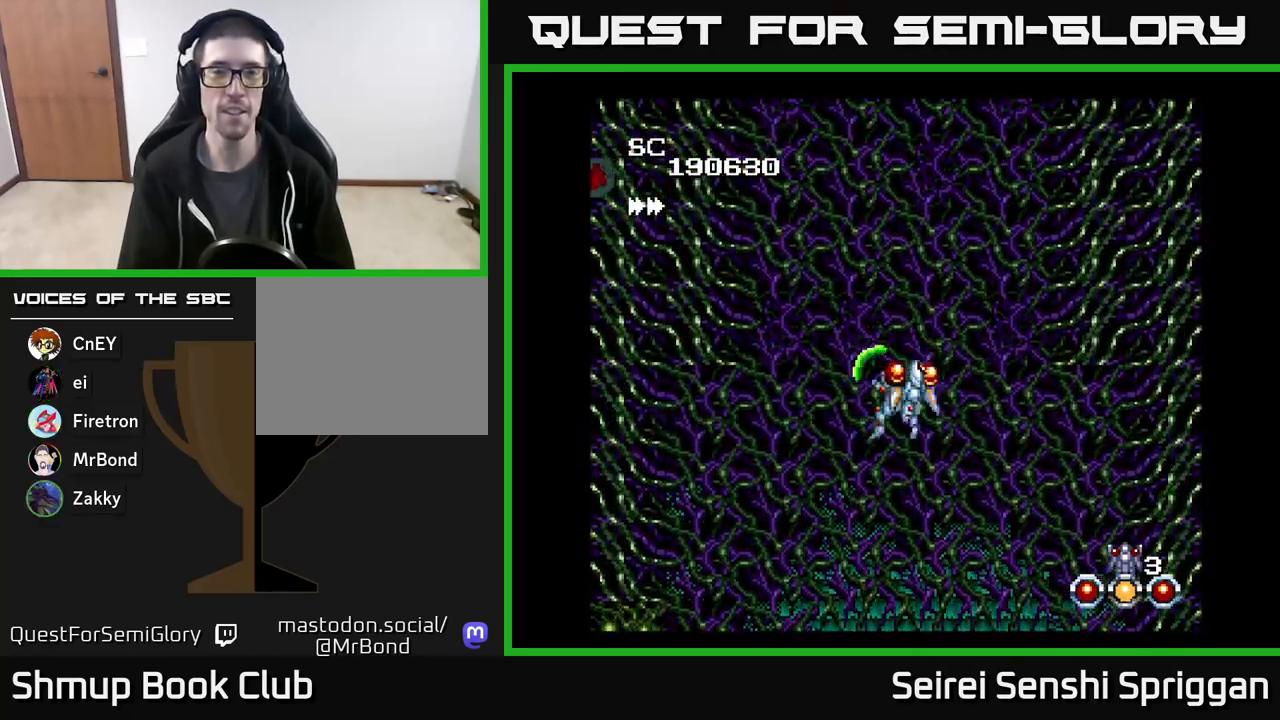
{"buttons": ["X"], "events": [[17, "DPAD_RIGHT", "up"], [183, "DPAD_LEFT", "down"], [200, "DPAD_UP", "up"], [233, "DPAD_LEFT", "up"]]}
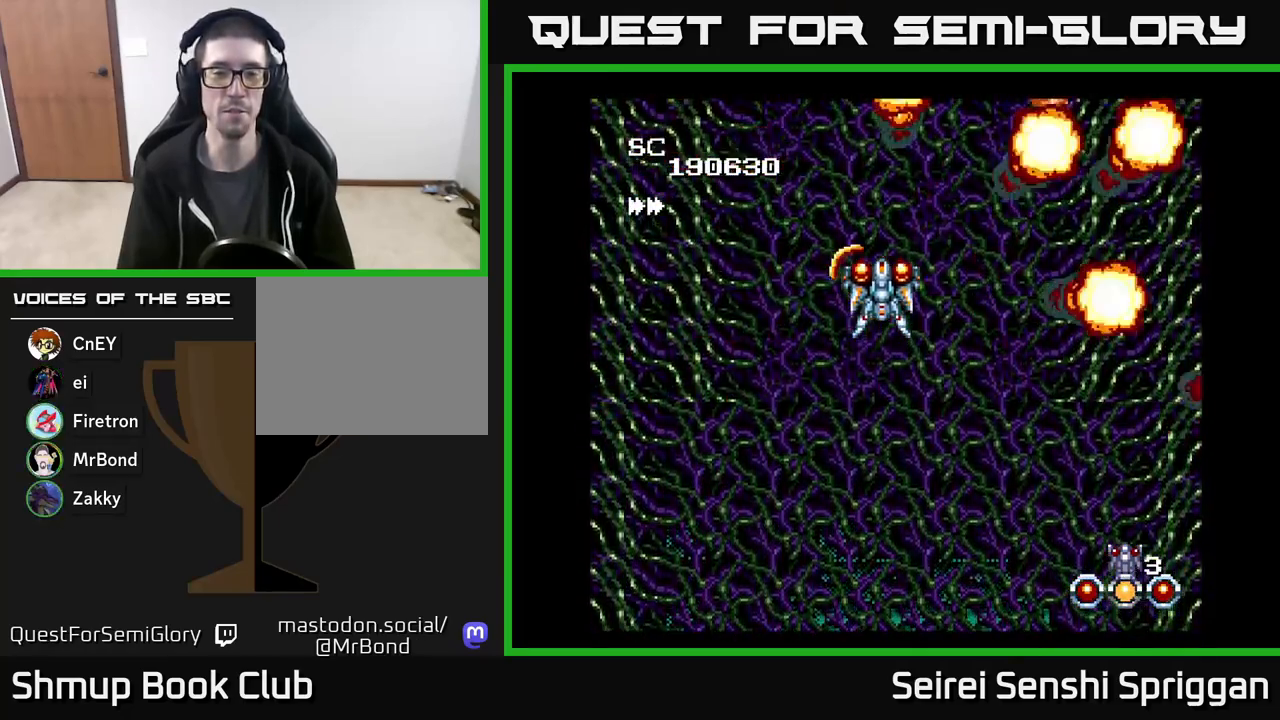
{"buttons": ["X"], "events": []}
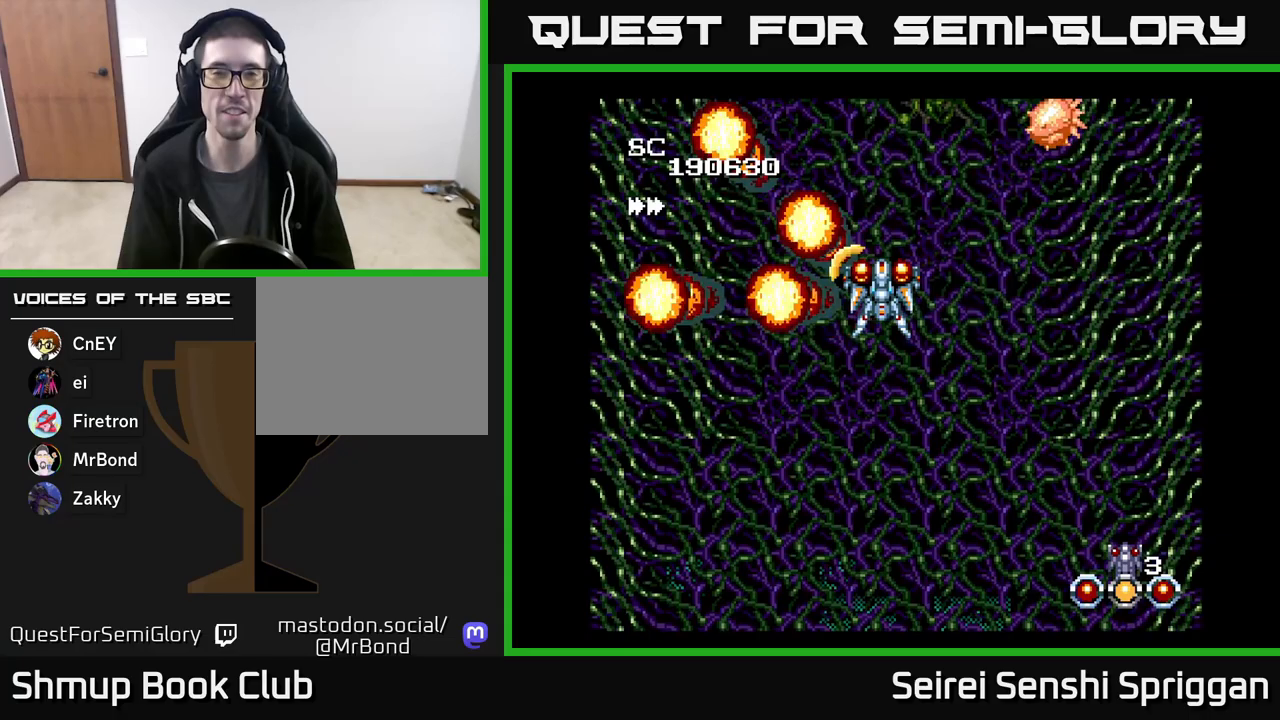
{"buttons": ["X", "DPAD_DOWN", "DPAD_RIGHT"], "events": [[417, "DPAD_RIGHT", "down"], [467, "DPAD_DOWN", "down"]]}
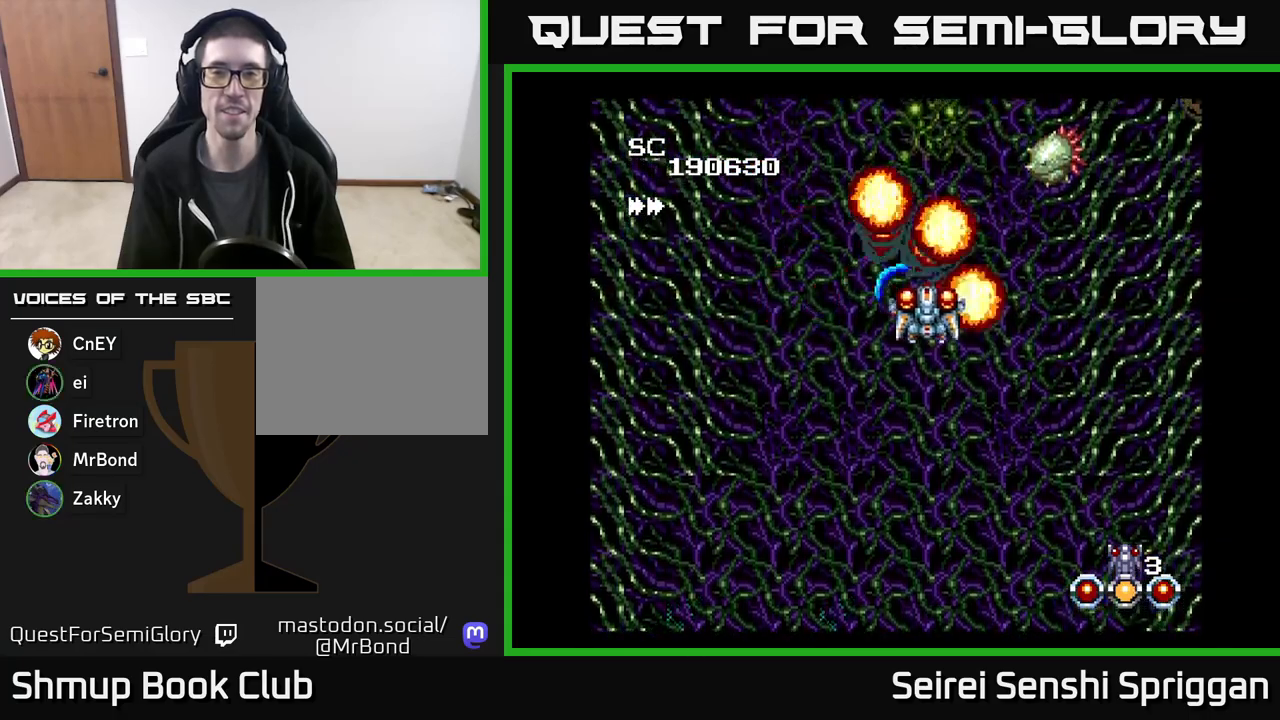
{"buttons": ["X", "DPAD_RIGHT"], "events": [[167, "DPAD_DOWN", "up"], [200, "DPAD_RIGHT", "up"], [250, "DPAD_UP", "down"], [267, "DPAD_LEFT", "down"], [317, "DPAD_UP", "up"], [383, "DPAD_LEFT", "up"], [400, "DPAD_DOWN", "down"], [433, "DPAD_RIGHT", "down"], [467, "DPAD_DOWN", "up"]]}
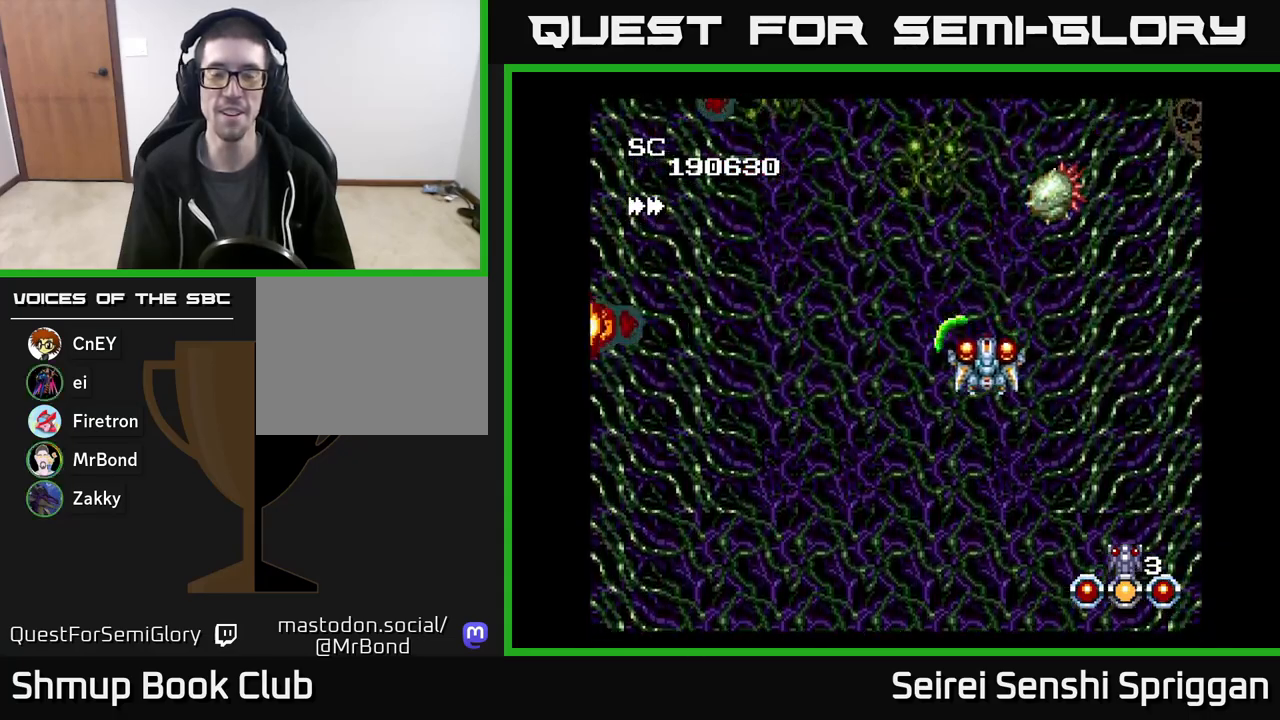
{"buttons": ["X", "DPAD_RIGHT"], "events": [[50, "DPAD_RIGHT", "up"], [100, "DPAD_LEFT", "down"], [333, "DPAD_LEFT", "up"], [333, "DPAD_UP", "down"], [367, "DPAD_UP", "up"], [383, "DPAD_RIGHT", "down"]]}
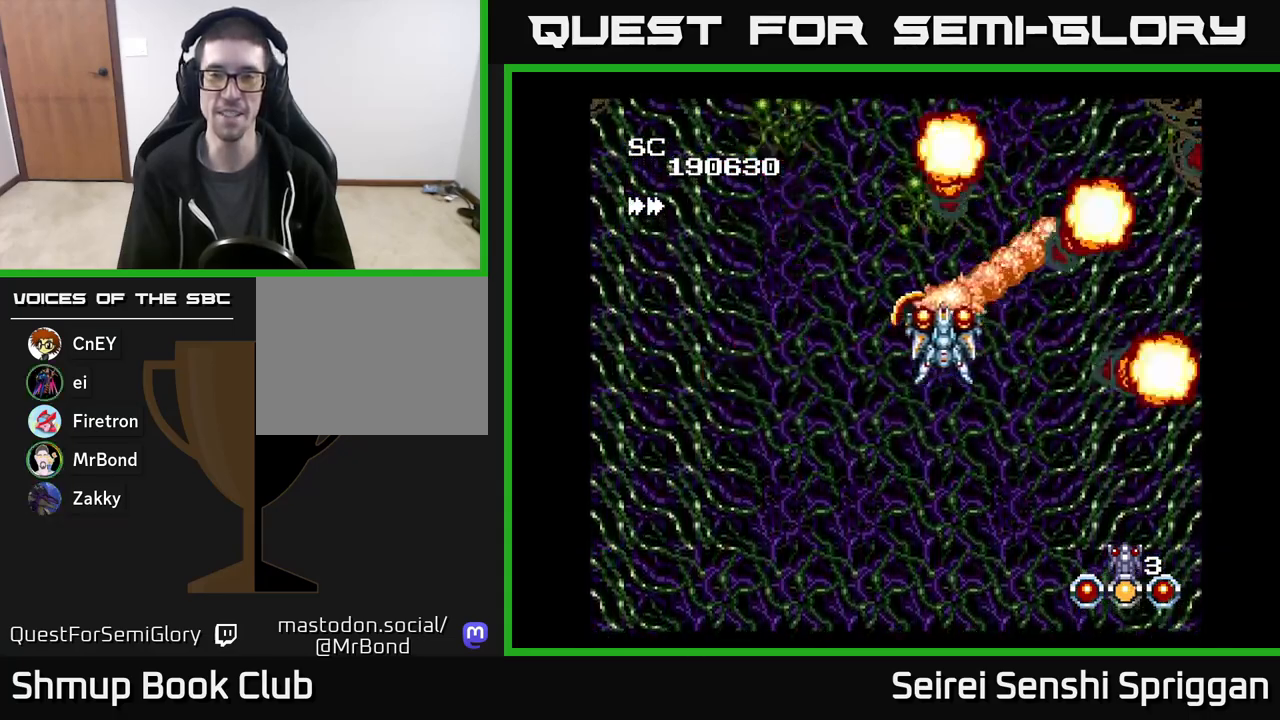
{"buttons": ["X", "DPAD_RIGHT"], "events": [[17, "DPAD_DOWN", "down"], [50, "DPAD_RIGHT", "up"], [283, "DPAD_RIGHT", "down"], [333, "DPAD_DOWN", "up"]]}
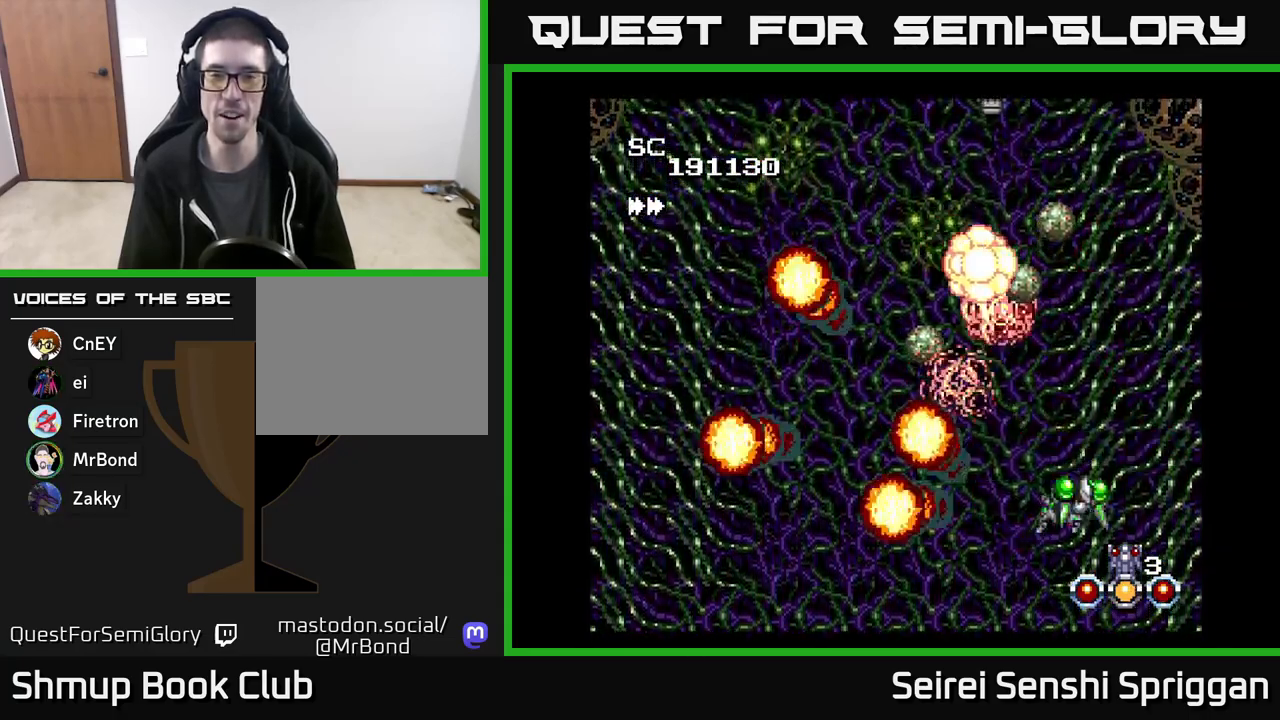
{"buttons": ["X", "DPAD_LEFT"]}
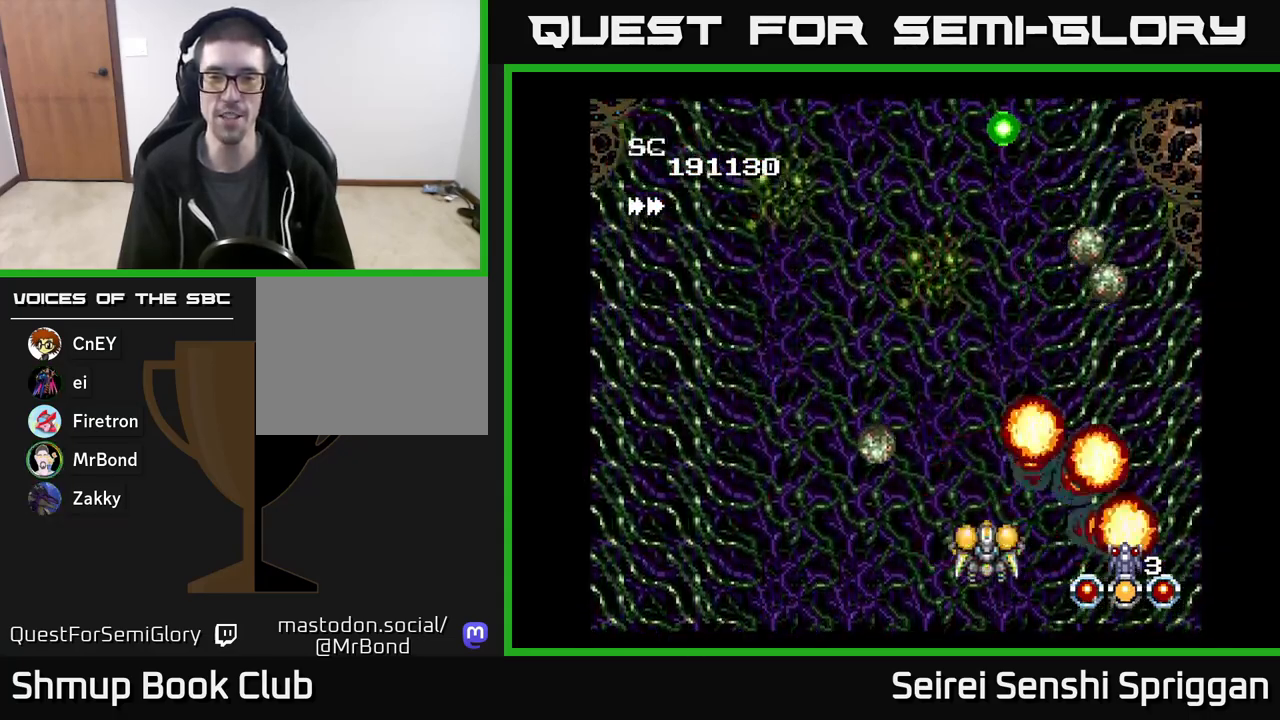
{"buttons": ["X", "DPAD_RIGHT"], "events": [[17, "DPAD_UP", "down"], [50, "DPAD_LEFT", "up"], [67, "DPAD_RIGHT", "down"], [183, "DPAD_RIGHT", "up"], [250, "DPAD_LEFT", "down"], [300, "DPAD_UP", "up"], [450, "DPAD_LEFT", "up"], [500, "DPAD_RIGHT", "down"]]}
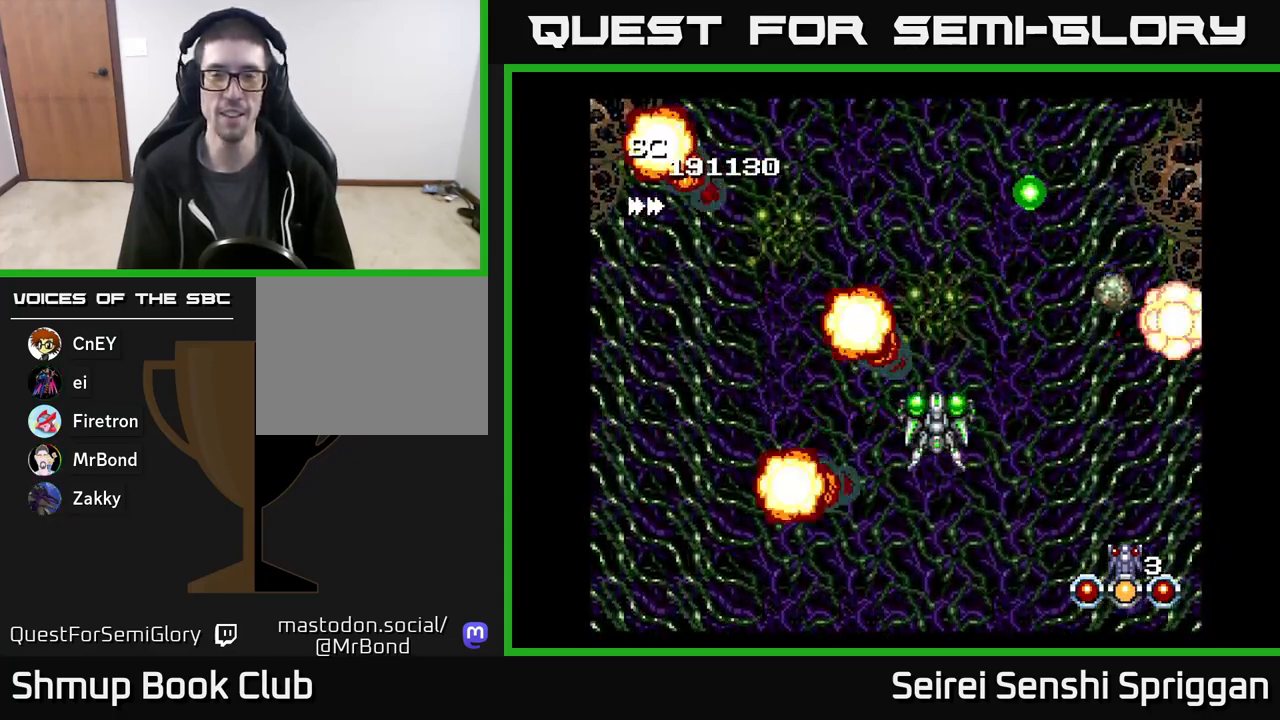
{"buttons": ["X"], "events": [[50, "DPAD_DOWN", "down"], [83, "DPAD_RIGHT", "up"], [150, "DPAD_LEFT", "down"], [167, "DPAD_DOWN", "up"], [267, "DPAD_UP", "down"], [317, "DPAD_LEFT", "up"], [350, "DPAD_UP", "up"]]}
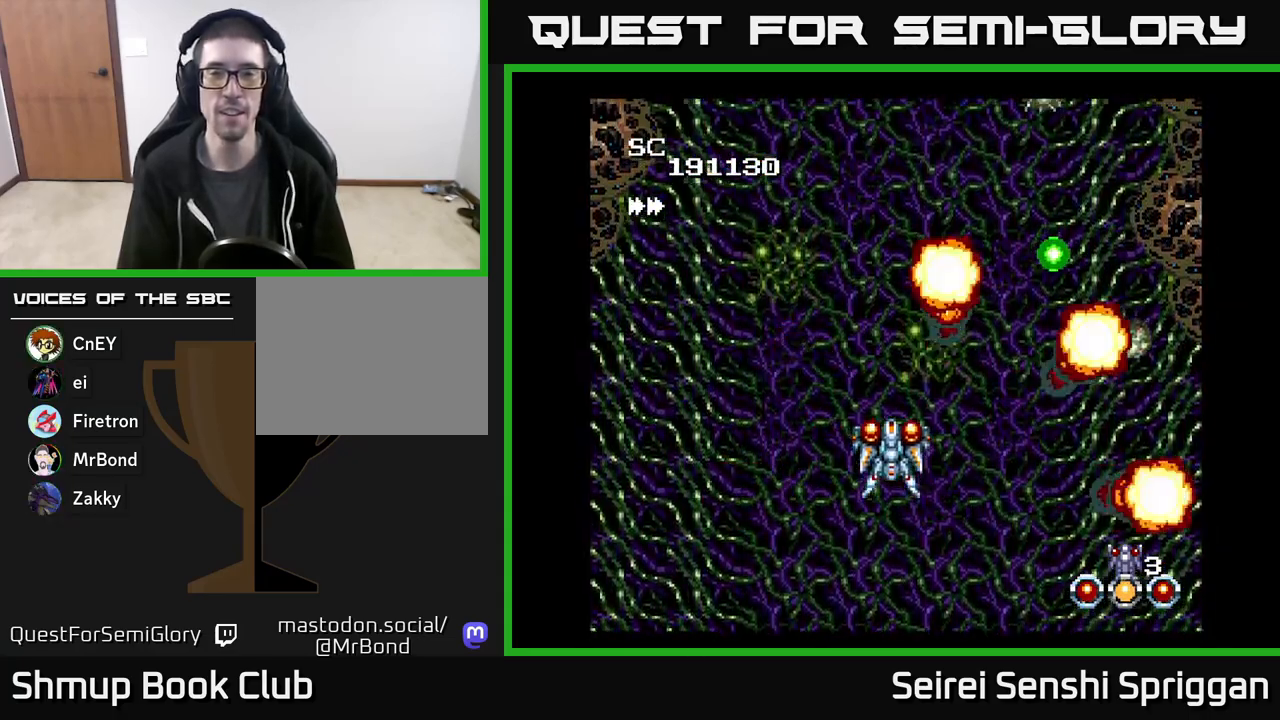
{"buttons": ["X"], "events": []}
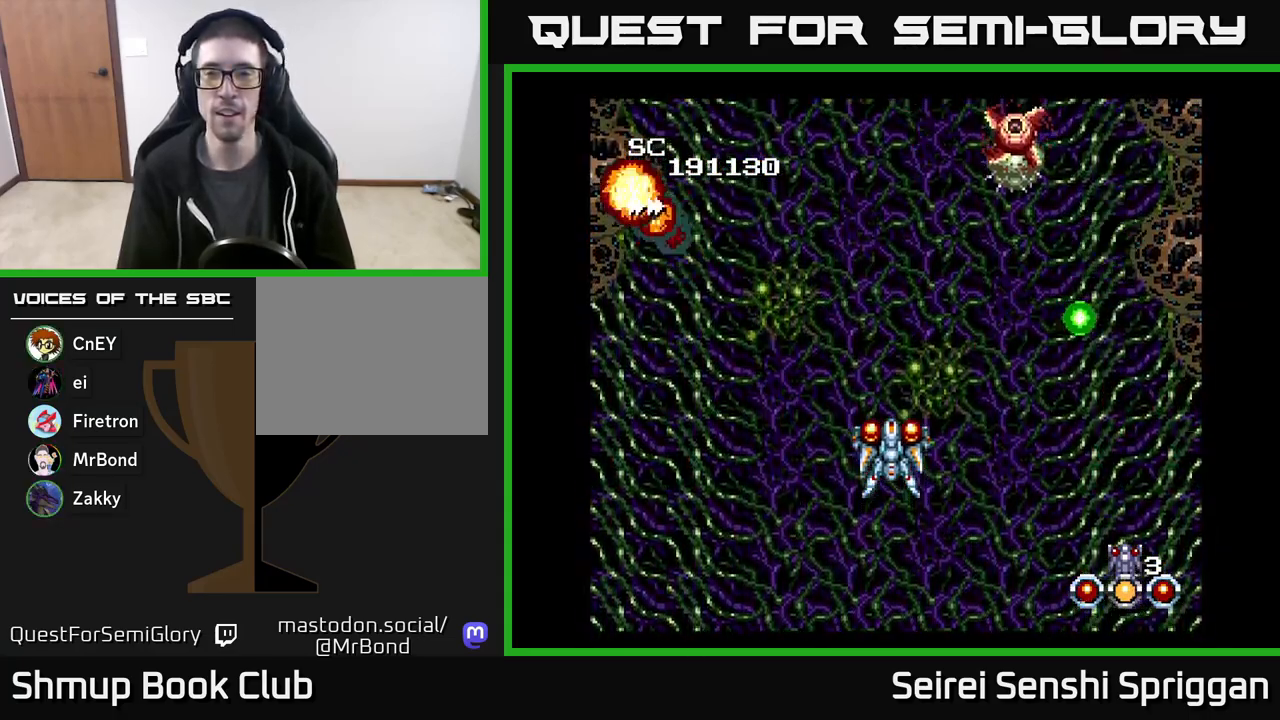
{"buttons": ["A", "X", "DPAD_UP"], "events": [[183, "DPAD_RIGHT", "down"], [283, "DPAD_UP", "down"], [300, "DPAD_RIGHT", "up"], [500, "A", "down"]]}
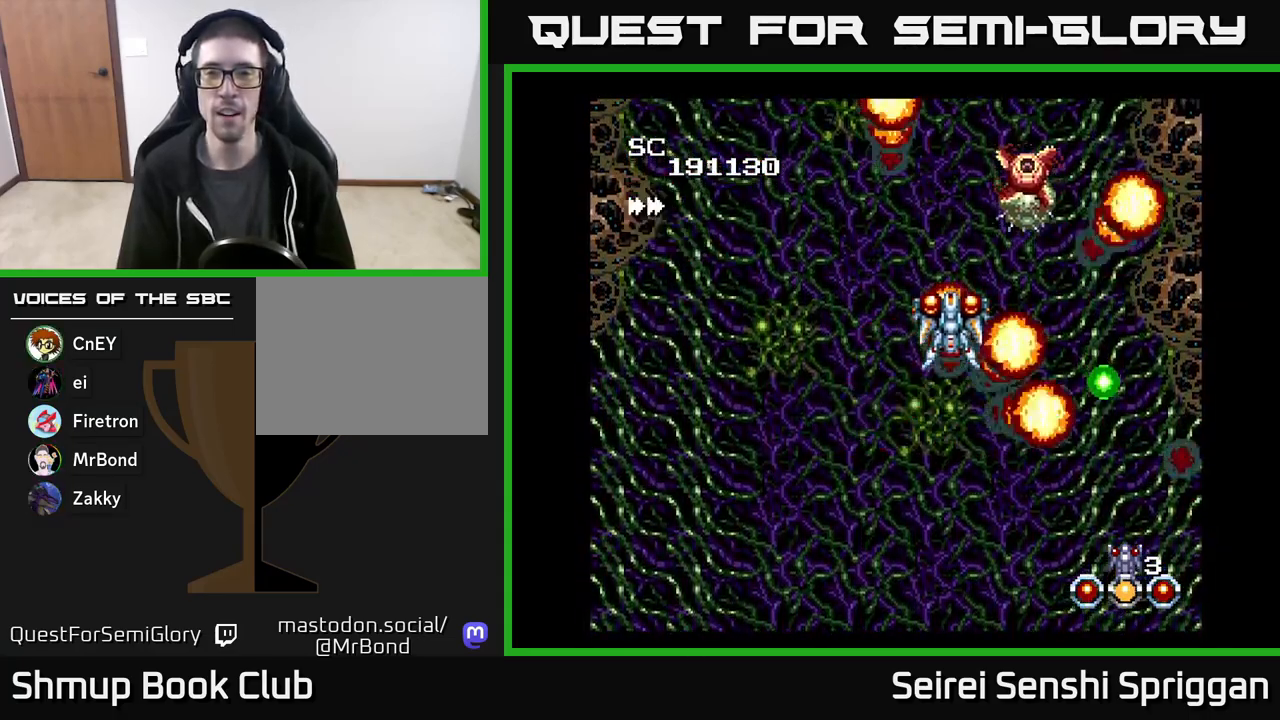
{"buttons": ["X", "DPAD_RIGHT"], "events": [[17, "DPAD_UP", "up"], [33, "DPAD_DOWN", "down"], [133, "A", "up"], [167, "DPAD_RIGHT", "down"], [200, "DPAD_DOWN", "up"], [267, "DPAD_DOWN", "down"], [367, "DPAD_DOWN", "up"]]}
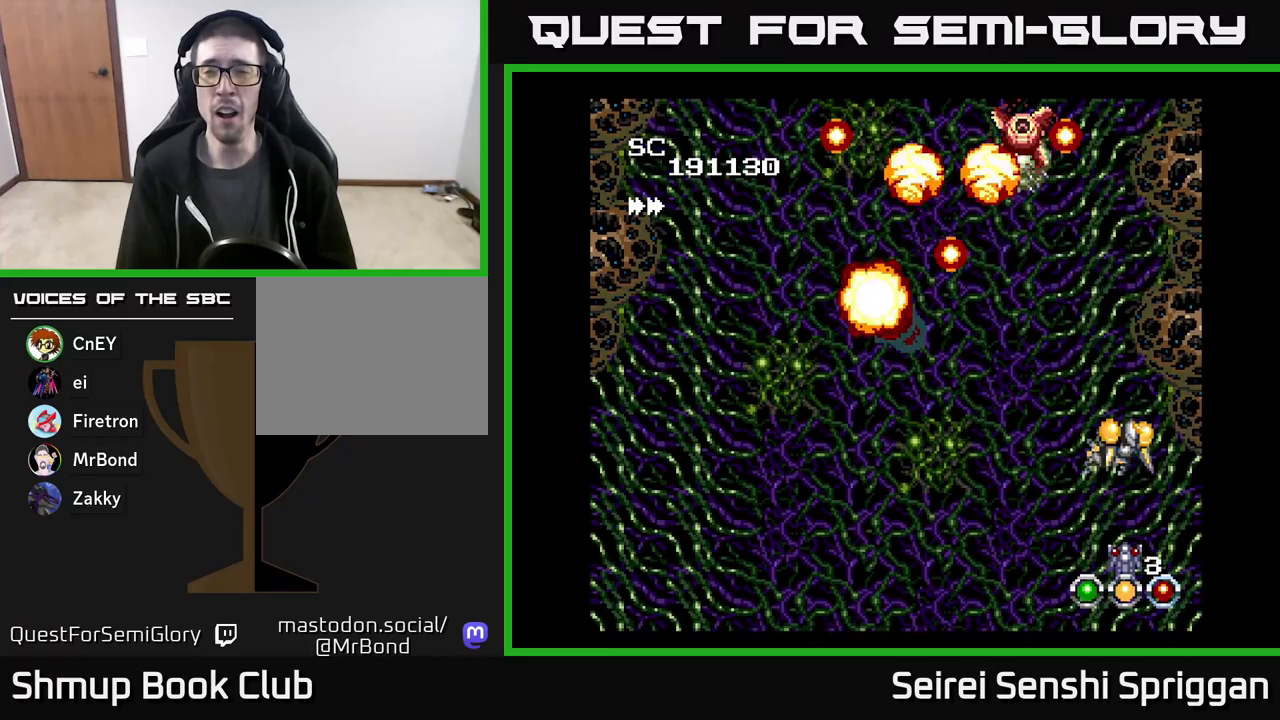
{"buttons": ["X", "DPAD_LEFT"], "events": [[133, "DPAD_RIGHT", "up"], [167, "DPAD_LEFT", "down"]]}
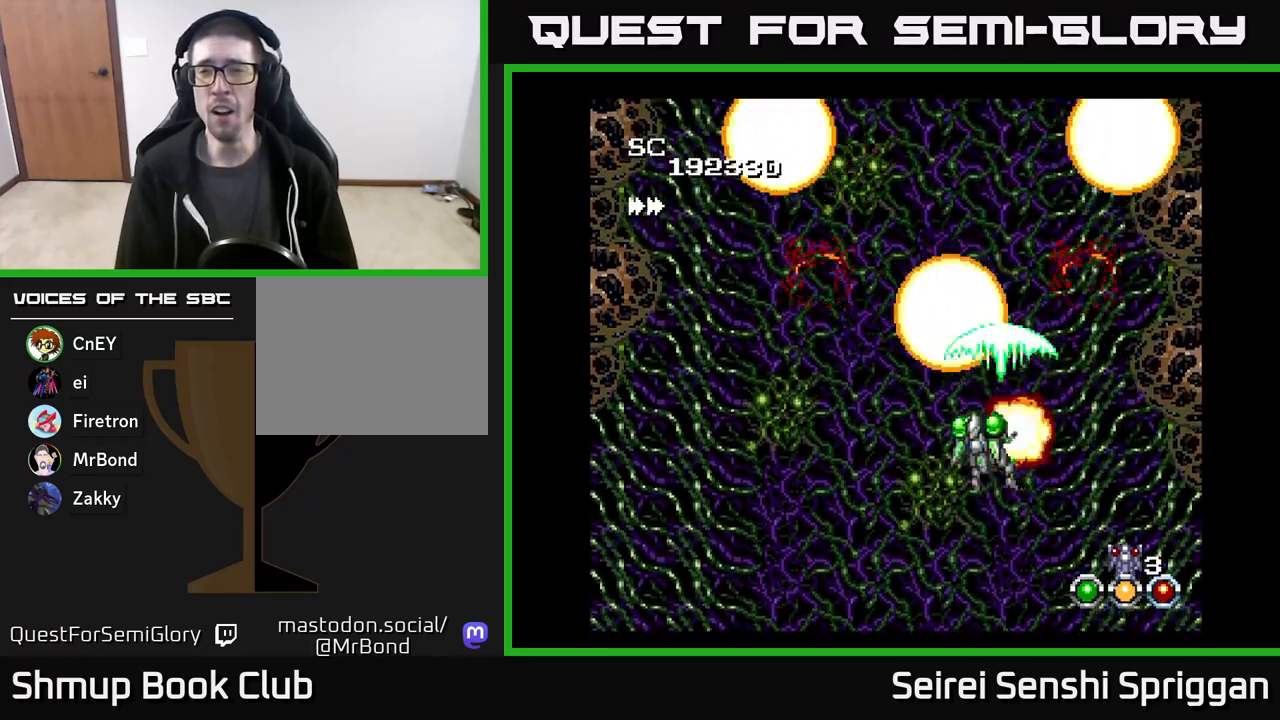
{"buttons": ["X"], "events": [[17, "DPAD_DOWN", "down"], [50, "DPAD_LEFT", "up"], [167, "DPAD_DOWN", "up"]]}
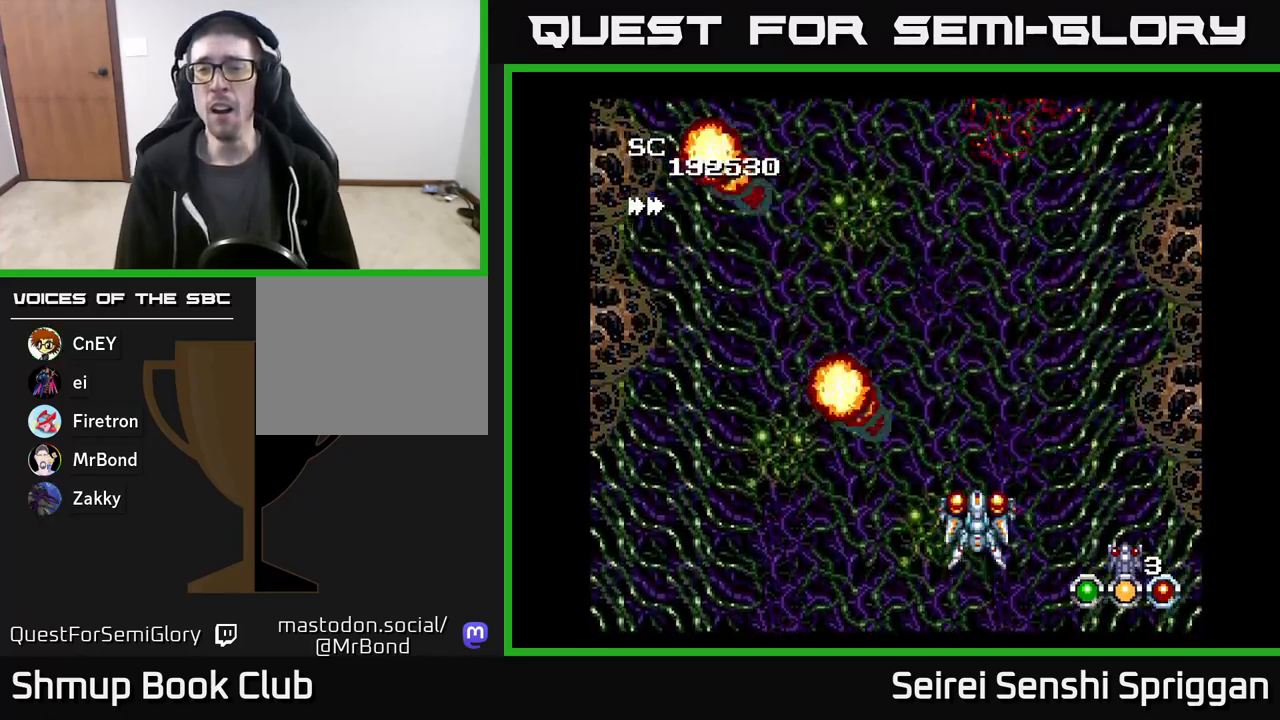
{"buttons": ["X"], "events": [[200, "DPAD_LEFT", "down"], [350, "DPAD_LEFT", "up"]]}
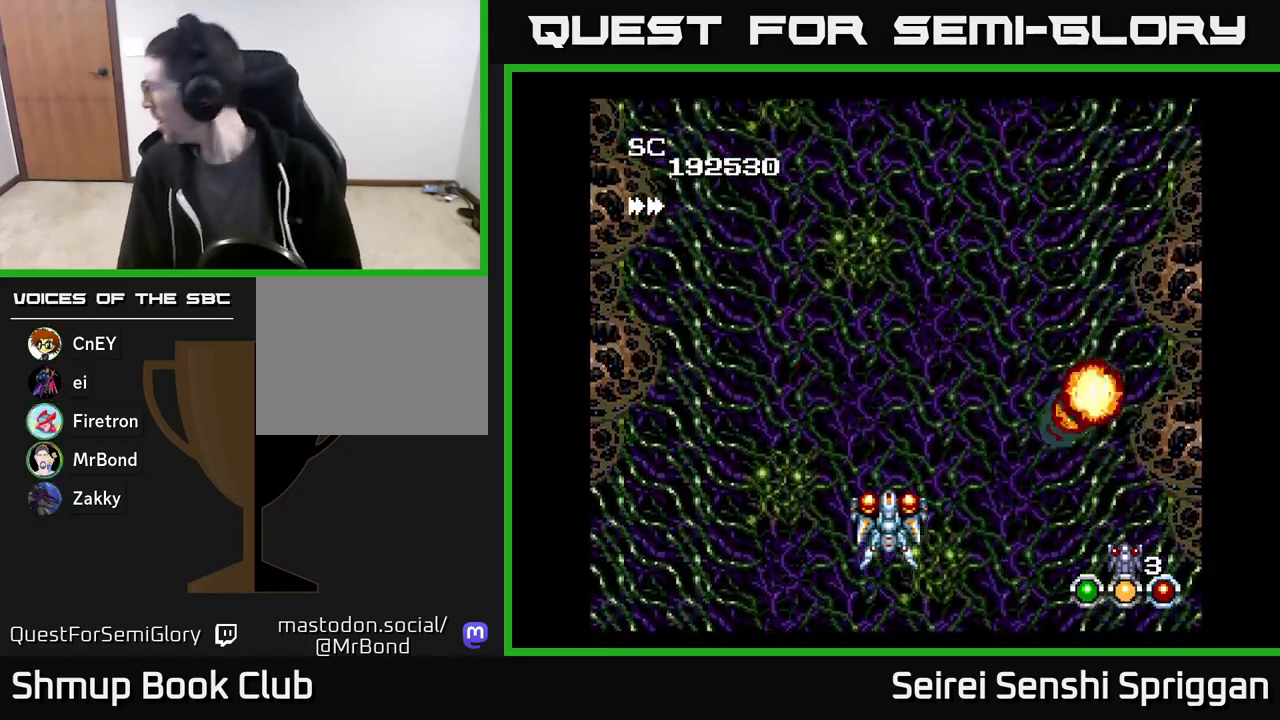
{"buttons": ["X"], "events": []}
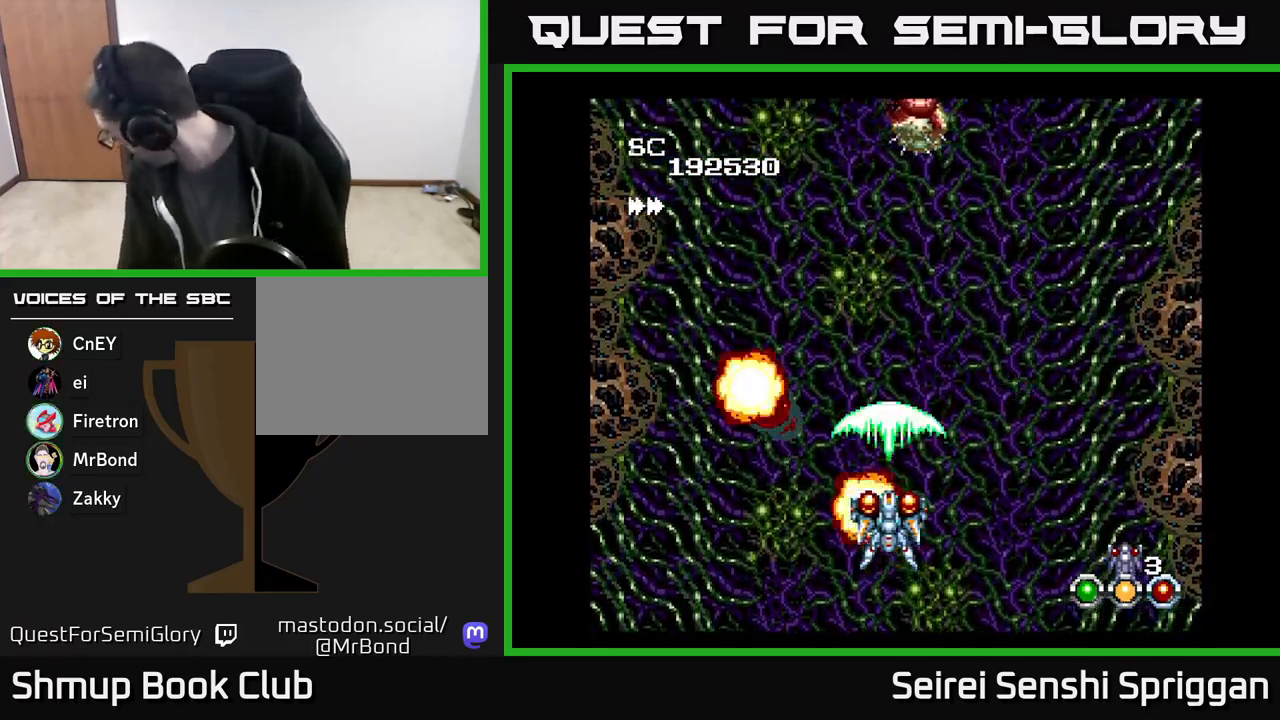
{"buttons": ["X"], "events": [[283, "DPAD_LEFT", "down"], [367, "DPAD_UP", "down"], [417, "DPAD_LEFT", "up"], [500, "DPAD_UP", "up"]]}
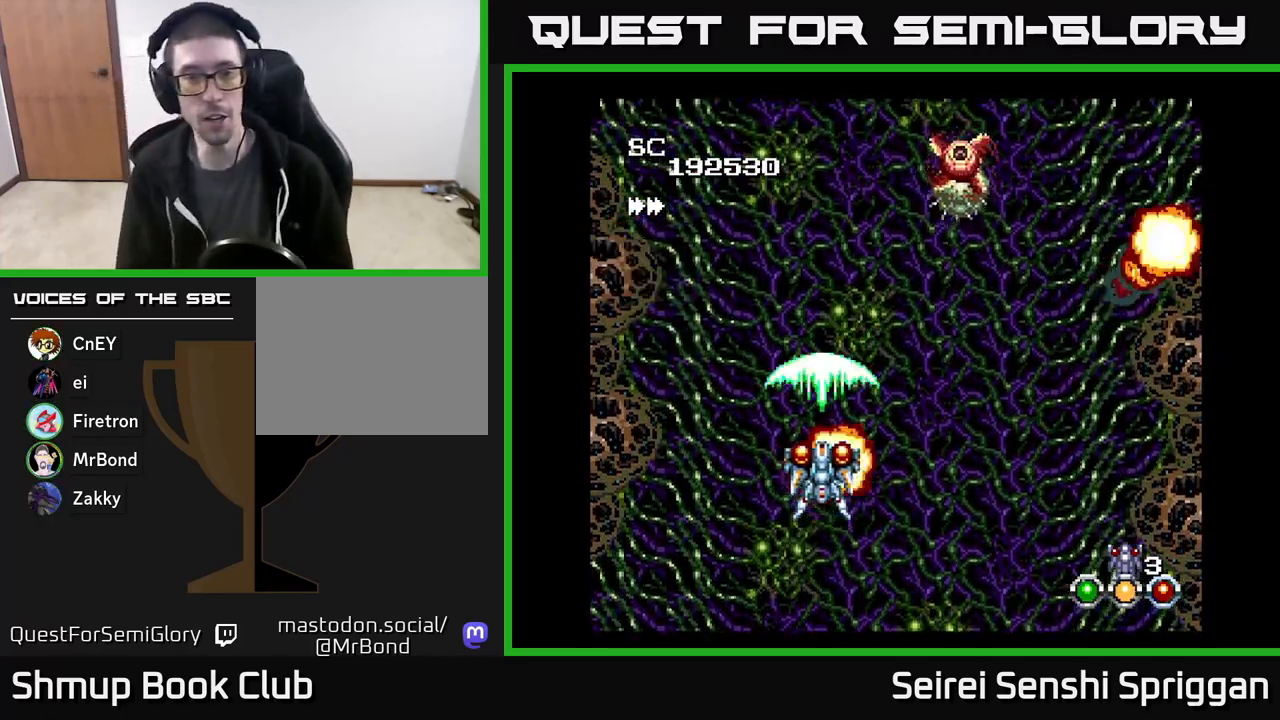
{"buttons": ["X", "DPAD_RIGHT"], "events": [[250, "DPAD_UP", "down"], [317, "DPAD_RIGHT", "down"], [467, "DPAD_UP", "up"]]}
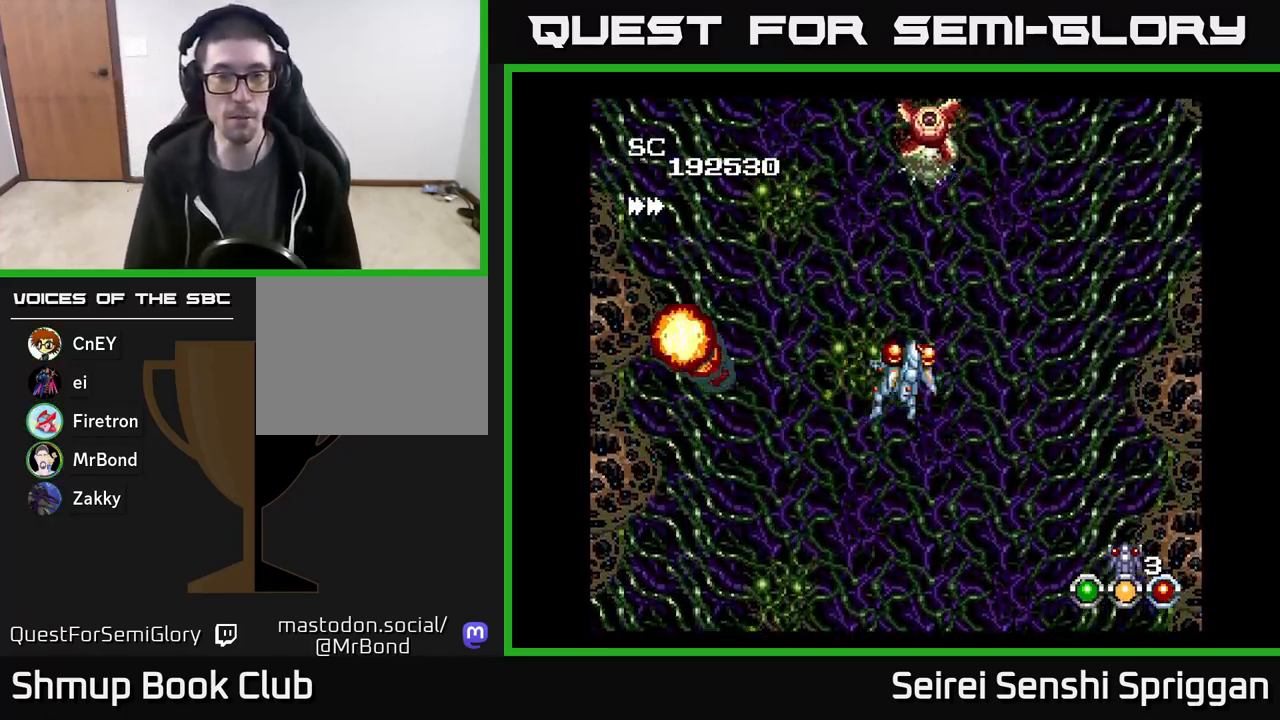
{"buttons": ["X", "DPAD_RIGHT"], "events": [[67, "DPAD_RIGHT", "up"], [83, "DPAD_DOWN", "down"], [150, "DPAD_DOWN", "up"], [150, "DPAD_LEFT", "down"], [217, "DPAD_LEFT", "up"], [400, "DPAD_RIGHT", "down"]]}
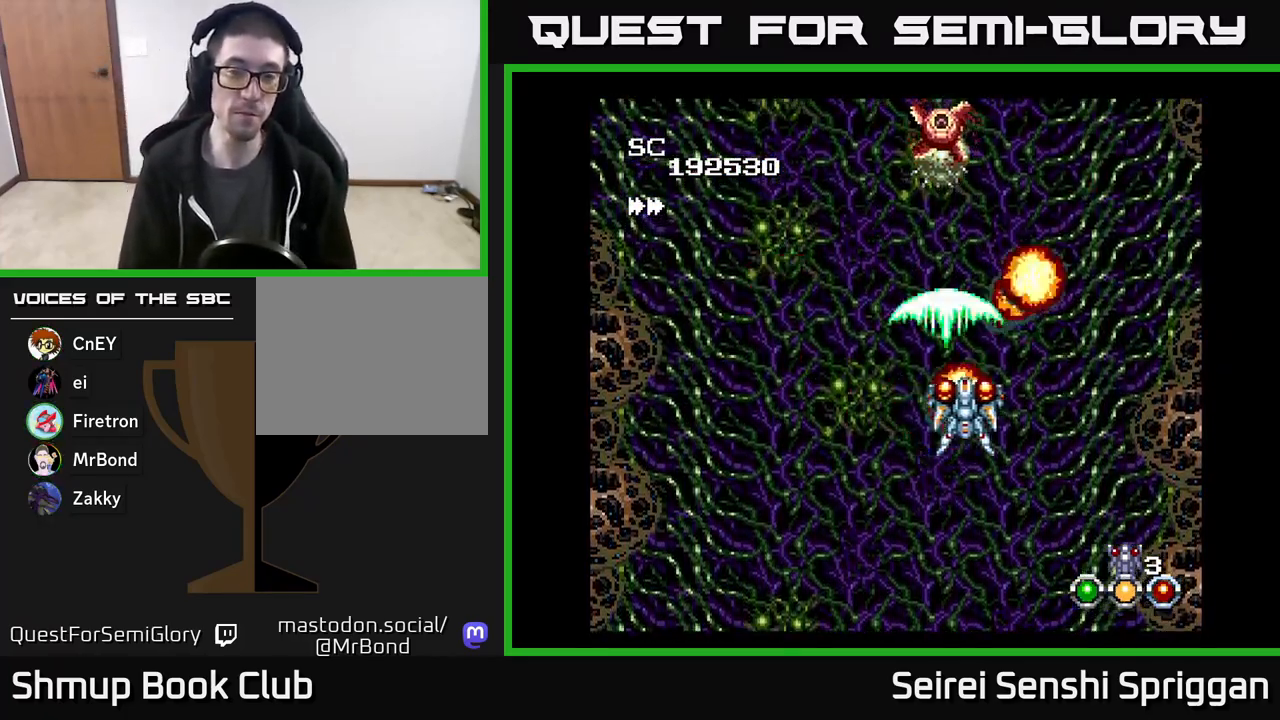
{"buttons": ["X"], "events": [[33, "DPAD_RIGHT", "up"], [350, "DPAD_LEFT", "down"], [367, "DPAD_UP", "down"], [433, "DPAD_LEFT", "up"], [483, "DPAD_UP", "up"]]}
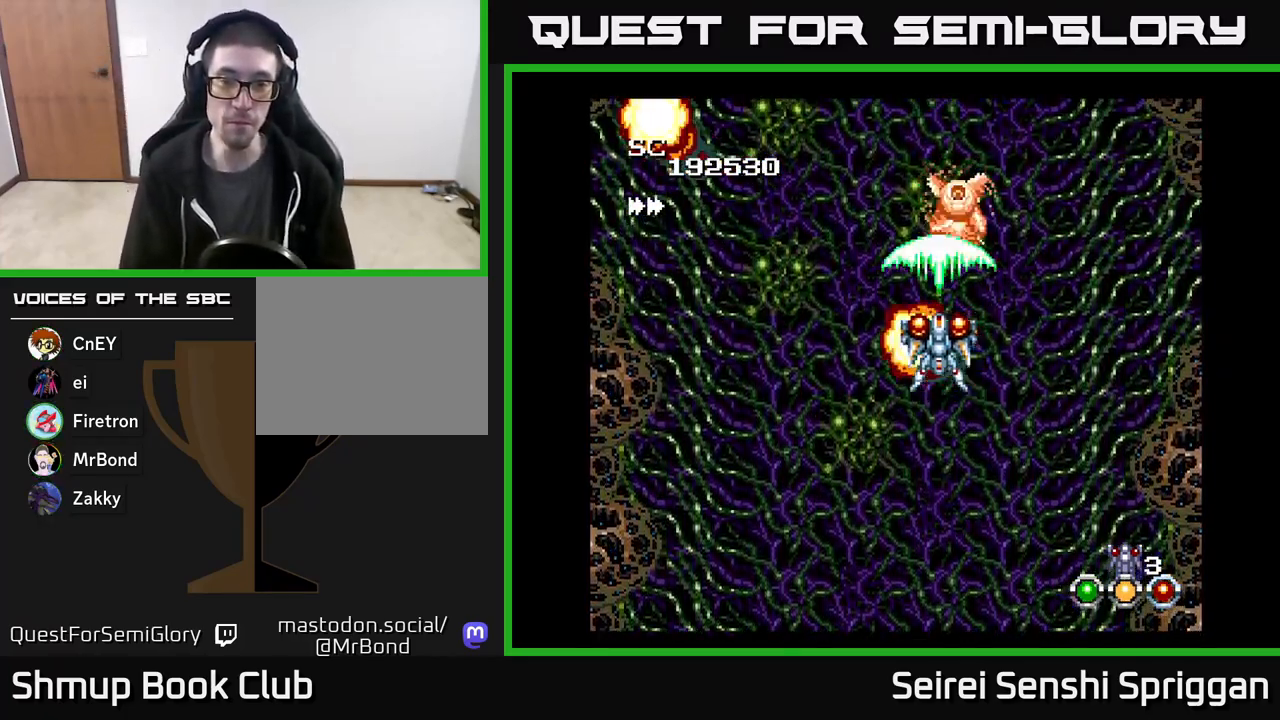
{"buttons": ["X", "DPAD_DOWN"], "events": [[200, "DPAD_LEFT", "down"], [233, "DPAD_DOWN", "down"], [300, "DPAD_LEFT", "up"], [417, "DPAD_RIGHT", "down"], [483, "DPAD_RIGHT", "up"]]}
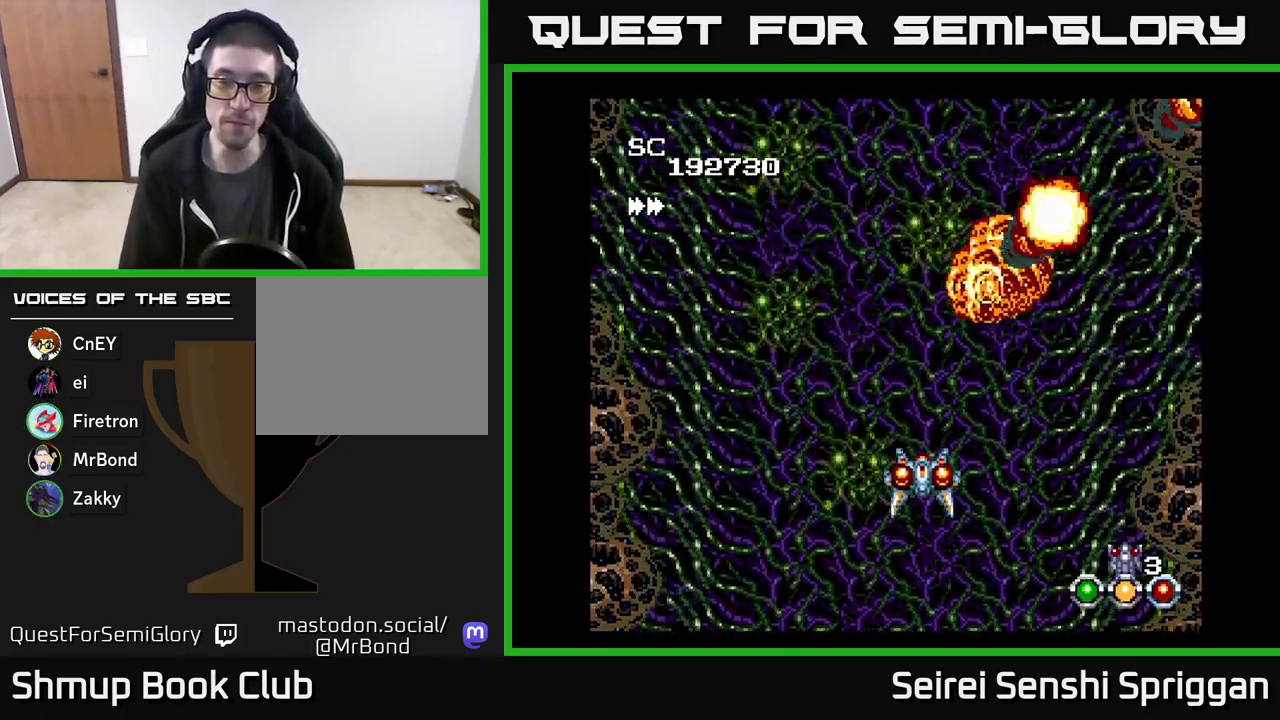
{"buttons": ["X"], "events": [[17, "DPAD_DOWN", "up"]]}
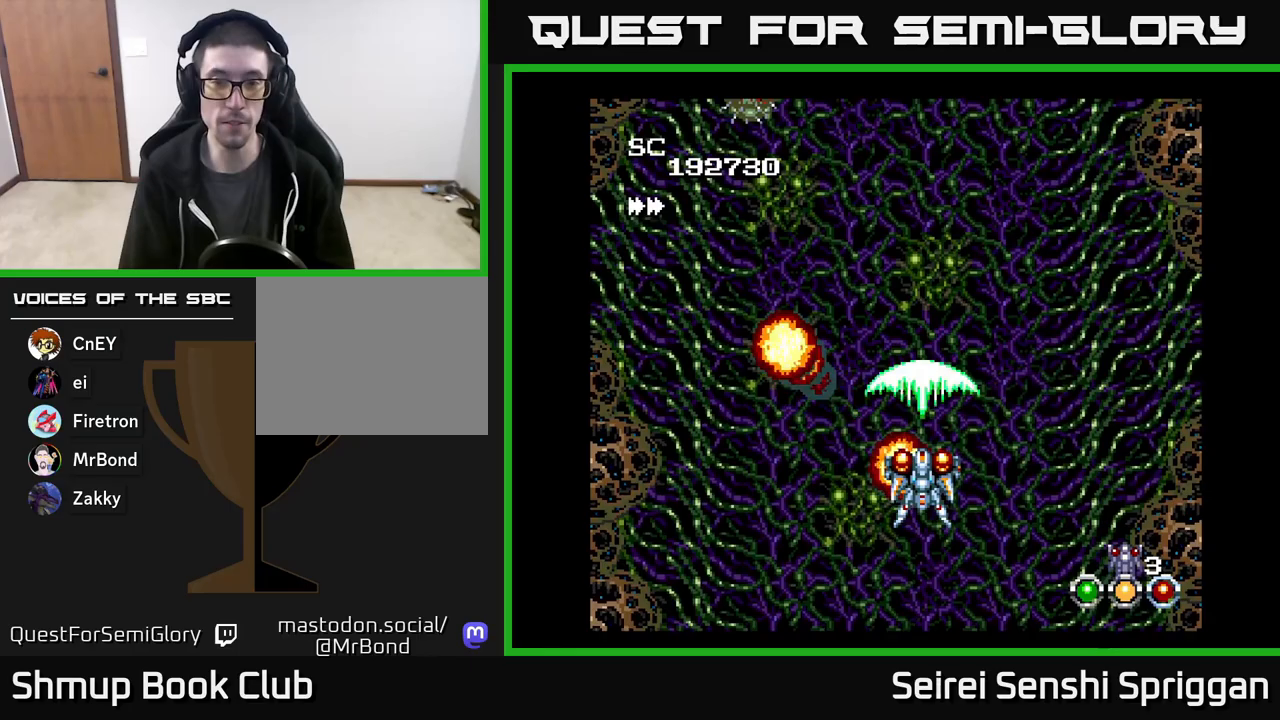
{"buttons": ["X"], "events": [[100, "DPAD_UP", "down"], [183, "DPAD_LEFT", "down"], [233, "DPAD_UP", "up"], [350, "DPAD_LEFT", "up"]]}
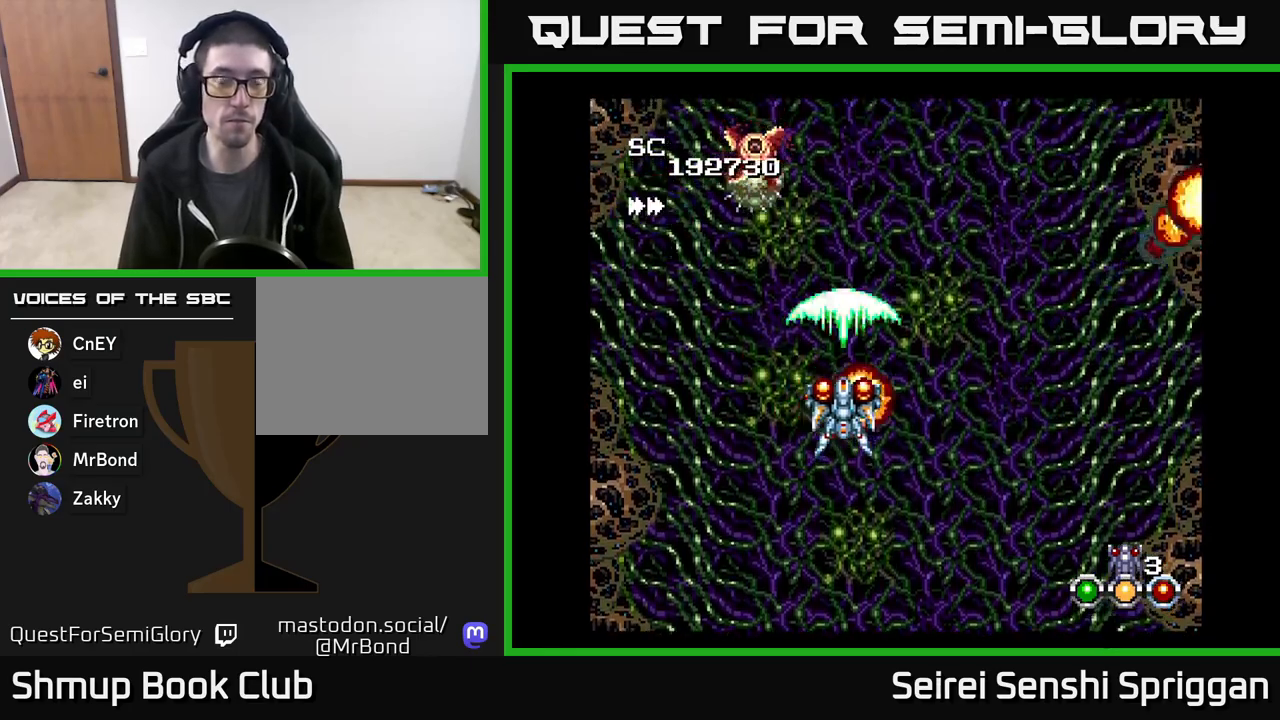
{"buttons": ["X", "DPAD_RIGHT"], "events": [[383, "DPAD_RIGHT", "down"], [417, "DPAD_UP", "down"], [500, "DPAD_UP", "up"]]}
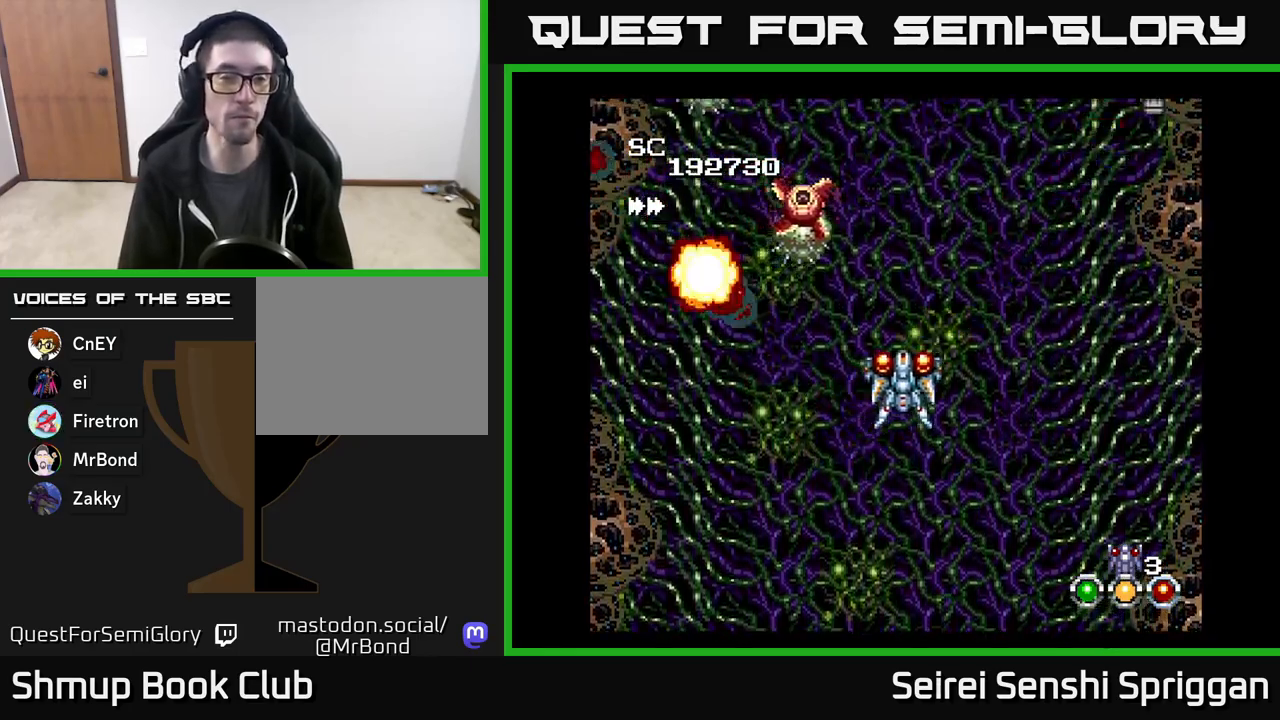
{"buttons": ["X"], "events": [[67, "DPAD_RIGHT", "up"], [150, "DPAD_LEFT", "down"], [200, "DPAD_LEFT", "up"]]}